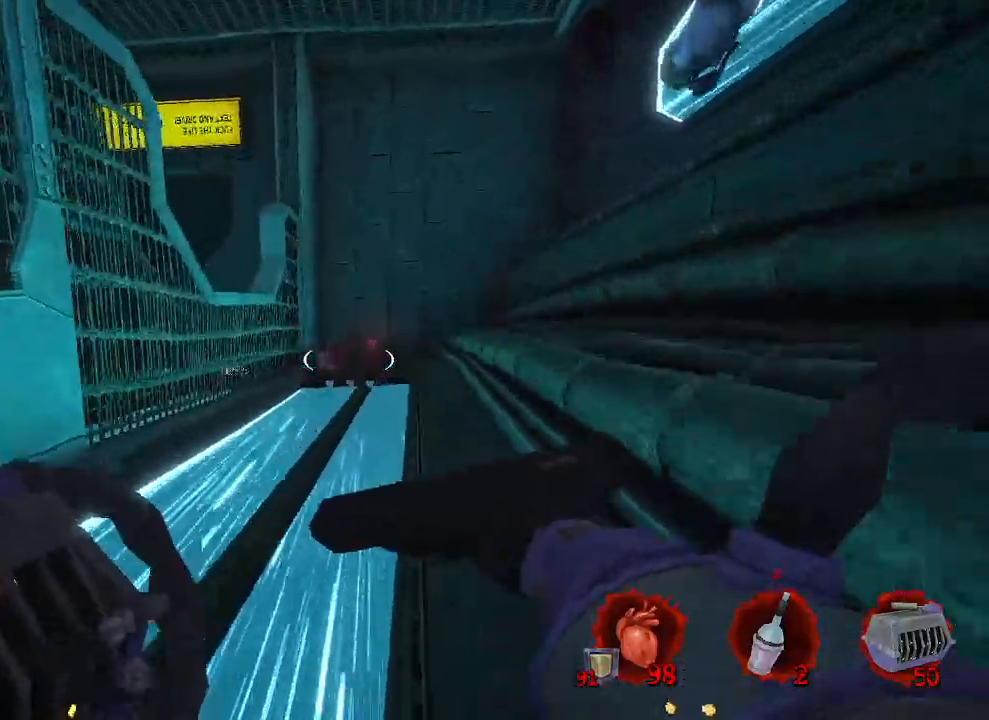
Gameplay with keyboard and mouse; each line is a JSON object with the keys and mouse buttons held at the frame after it. "events" lists presses ("down") and releases ("up") of "1", "2", "a", "b", "c", "ctrl", "d", "e", "f", "g", "q", "r", "s", "shift", "space", "tab", "v", "w", "x", "z", "mouse_left", "mouse_wheel", "mouse_right", "mouse_mb4" and "mouse_mb5" between this image and that frame as [ms after this image, input, new state], when the widget could be followed in between. "mouse_left", "mouse_wheel", "mouse_right", "mouse_mb4", "mouse_mb5" = the "left", "wheel", "right", "mb4", "mb5" buttons of the "mouse" list. No other keys are recorded. "wheel" means that the mouse wheel is clicked or scrolled. Not read: mouse_move.
{"keys": ["d", "space", "z"], "mouse": [], "events": [[284, "d", "down"]]}
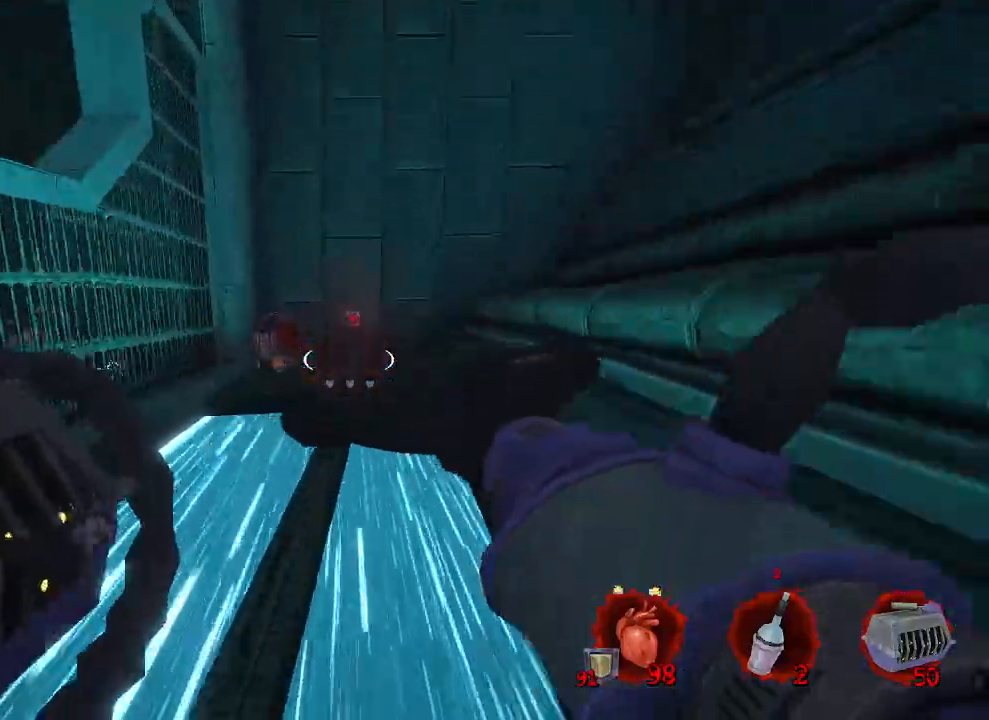
{"keys": [], "mouse": [], "events": [[150, "space", "up"], [300, "d", "up"], [334, "z", "up"]]}
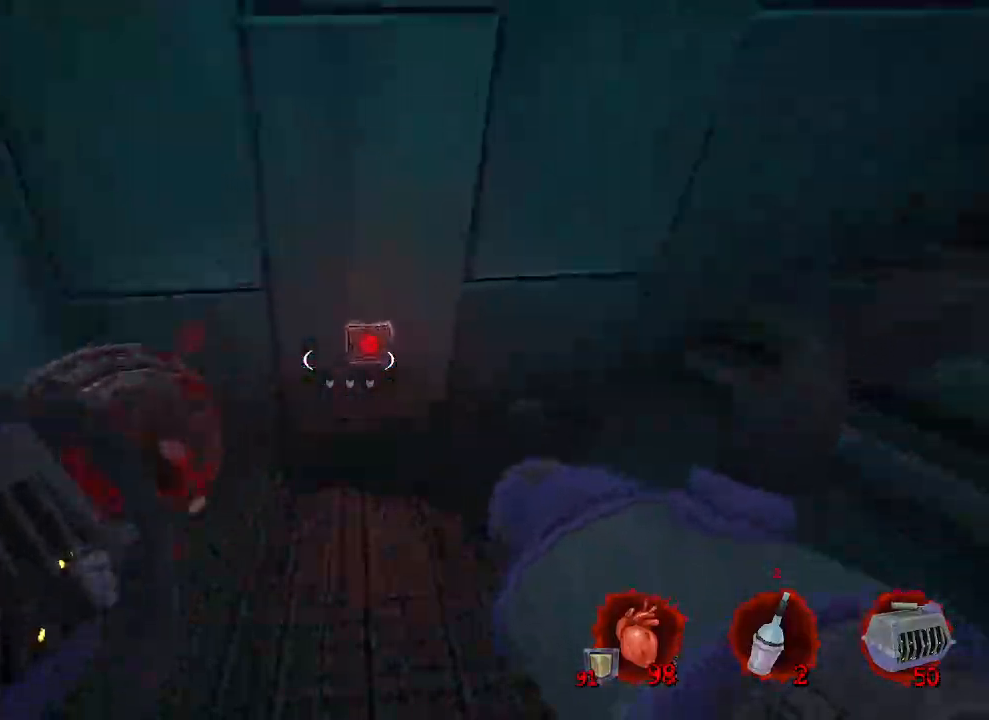
{"keys": ["s"], "mouse": [], "events": [[117, "e", "down"], [167, "e", "up"], [400, "s", "down"]]}
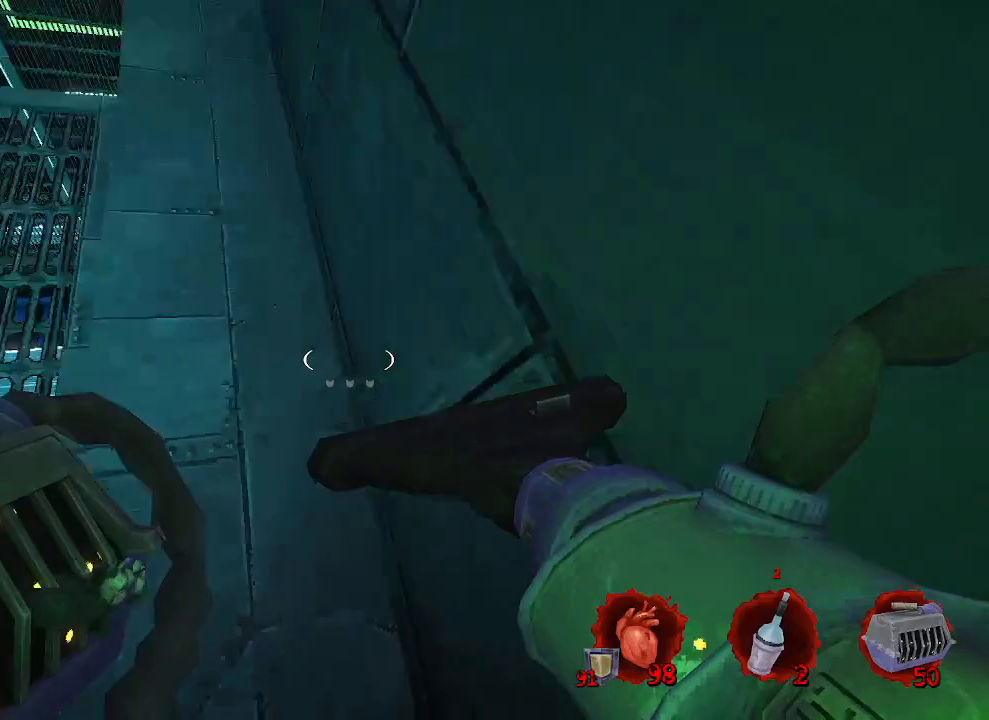
{"keys": [], "mouse": [], "events": [[134, "s", "up"]]}
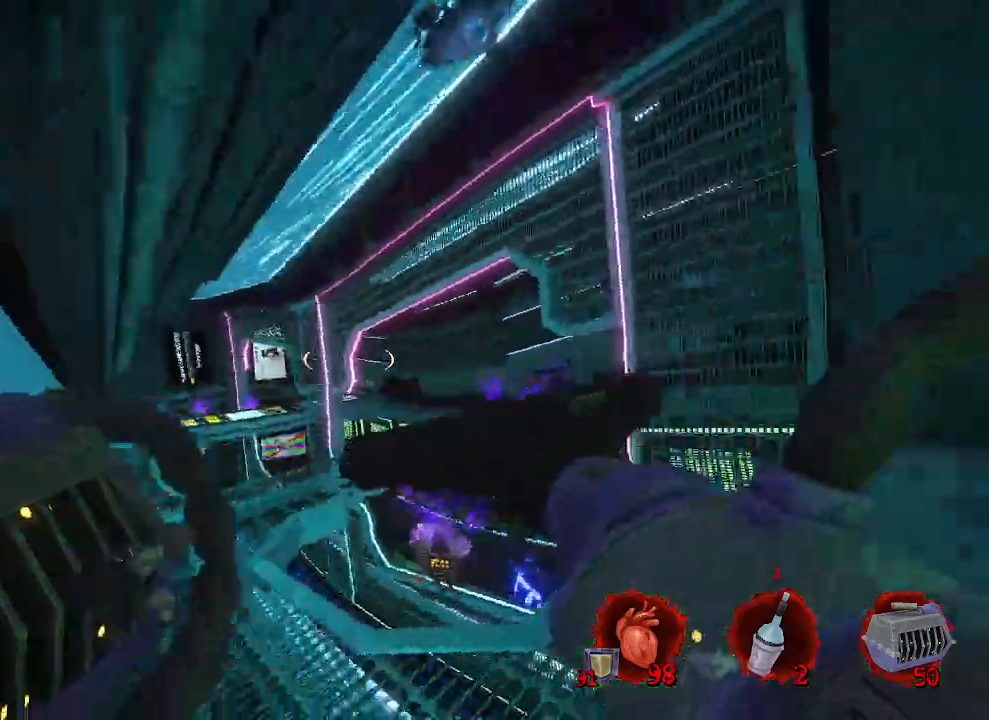
{"keys": ["d", "z"], "mouse": [], "events": [[434, "d", "down"], [434, "z", "down"]]}
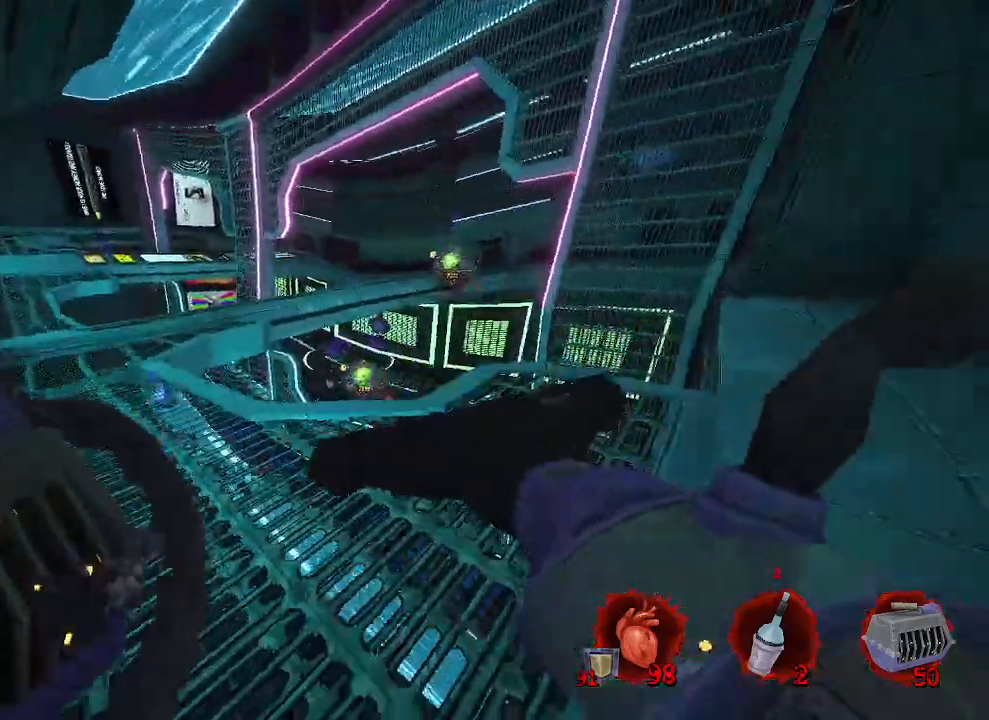
{"keys": ["q"], "mouse": [], "events": [[84, "d", "up"], [167, "d", "down"], [350, "mouse_left", "down"], [400, "z", "up"], [450, "d", "up"], [450, "mouse_left", "up"], [500, "q", "down"]]}
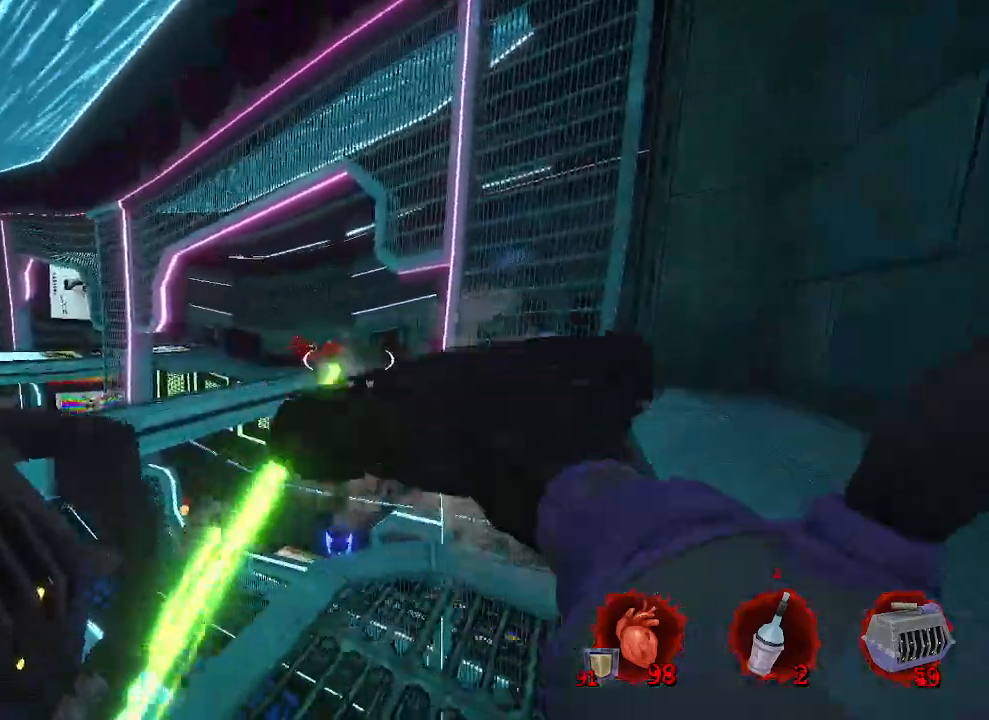
{"keys": ["s"], "mouse": [], "events": [[50, "s", "down"], [384, "q", "up"]]}
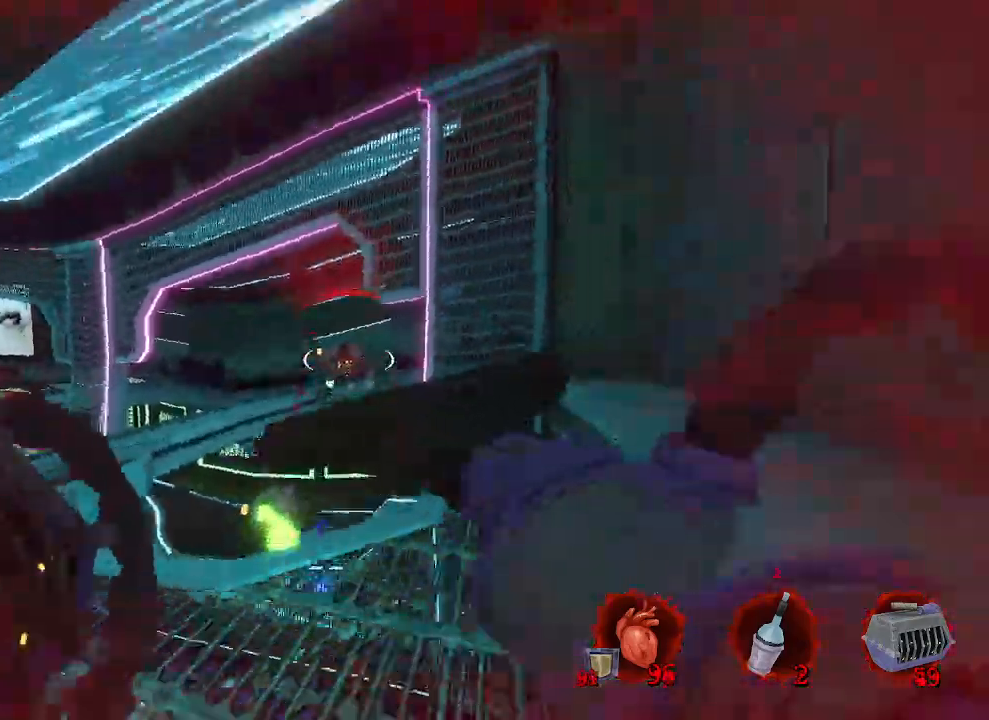
{"keys": ["z"], "mouse": [], "events": [[67, "d", "down"], [67, "mouse_left", "down"], [150, "mouse_left", "up"], [200, "s", "up"], [384, "z", "down"], [434, "d", "up"]]}
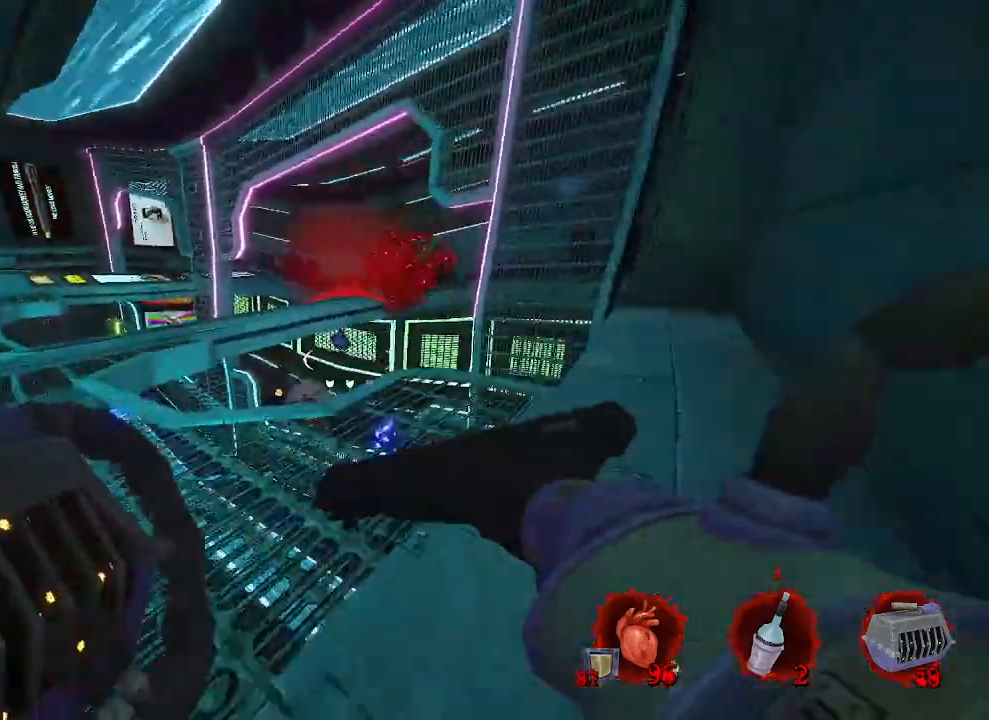
{"keys": ["d"], "mouse": [], "events": [[317, "mouse_left", "down"], [367, "d", "down"], [417, "z", "up"], [450, "mouse_left", "up"]]}
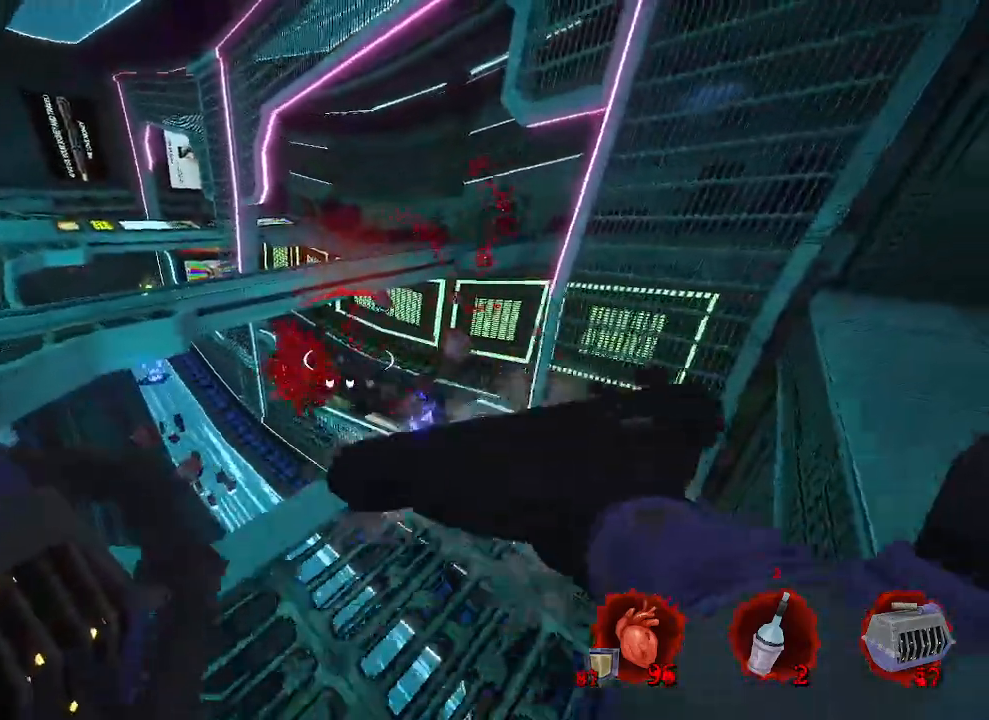
{"keys": ["q"], "mouse": [], "events": [[50, "s", "down"], [100, "d", "up"], [150, "q", "down"], [200, "mouse_right", "down"], [317, "mouse_right", "up"], [367, "s", "up"]]}
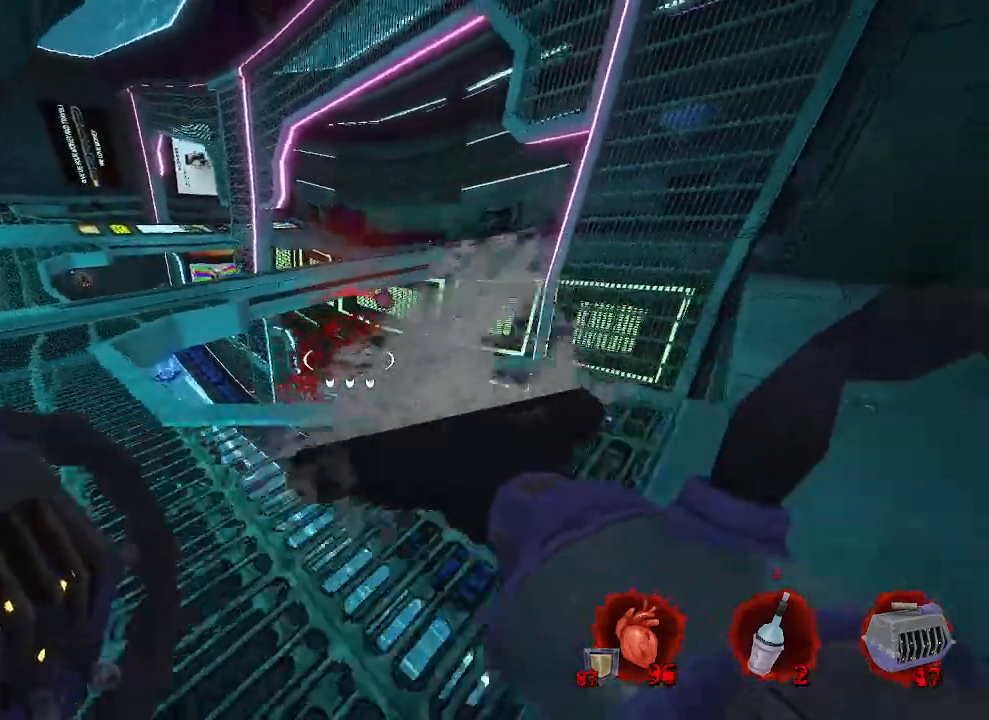
{"keys": ["space", "z"], "mouse": [], "events": [[67, "z", "down"], [350, "q", "up"], [484, "space", "down"]]}
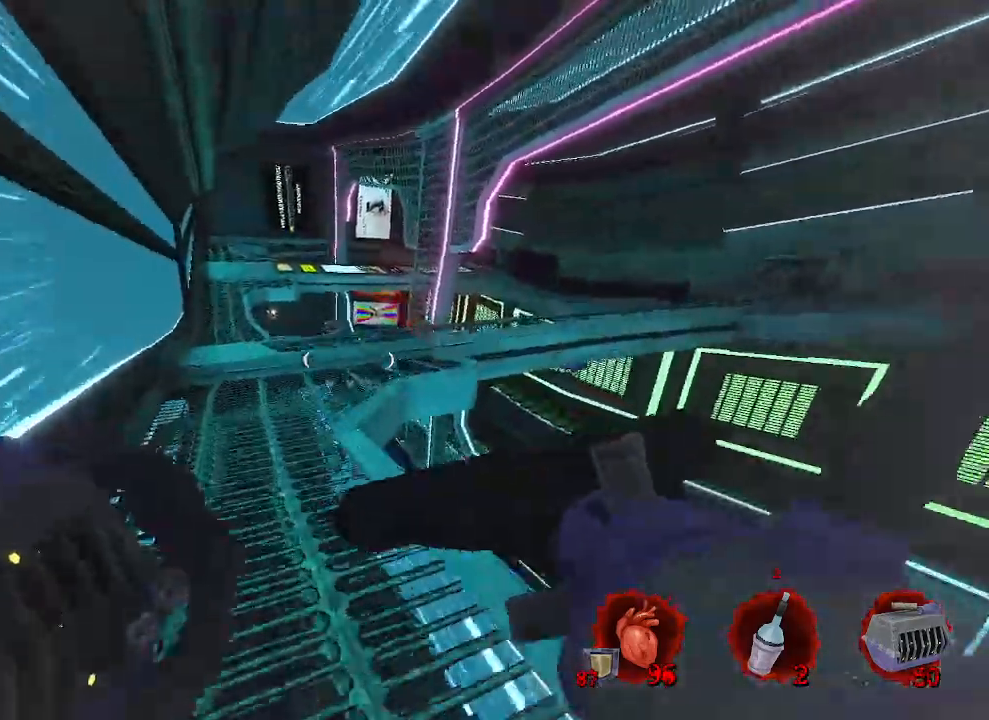
{"keys": ["q", "z"], "mouse": [], "events": [[134, "q", "down"], [134, "space", "up"], [167, "q", "up"], [317, "mouse_left", "down"], [317, "q", "down"], [417, "mouse_left", "up"]]}
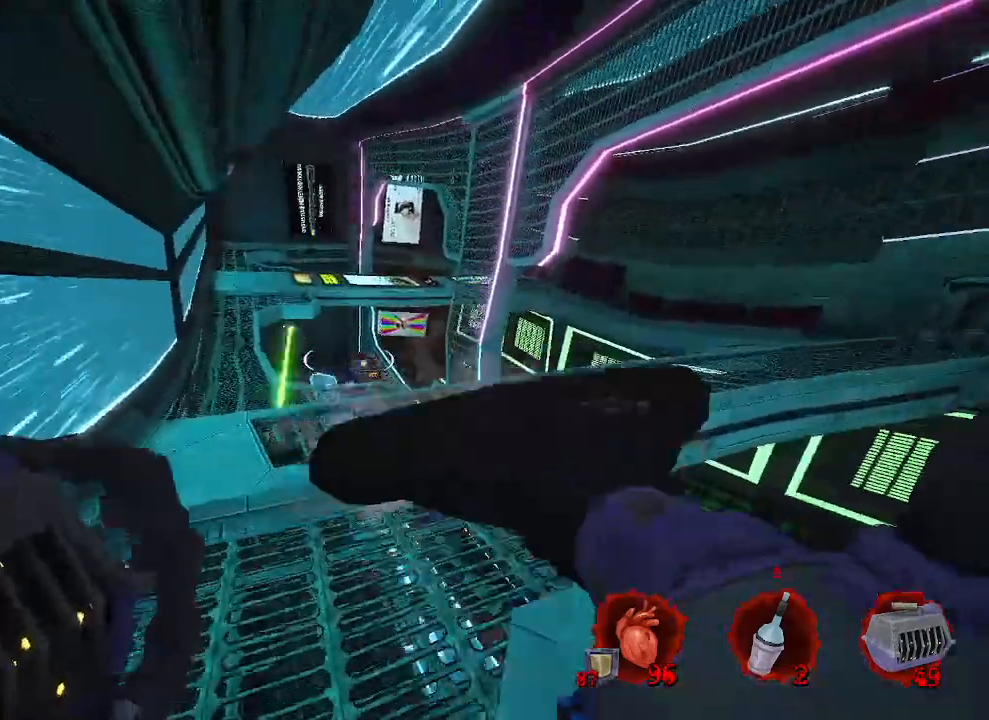
{"keys": ["q"], "mouse": [], "events": [[134, "q", "up"], [234, "q", "down"], [284, "z", "up"]]}
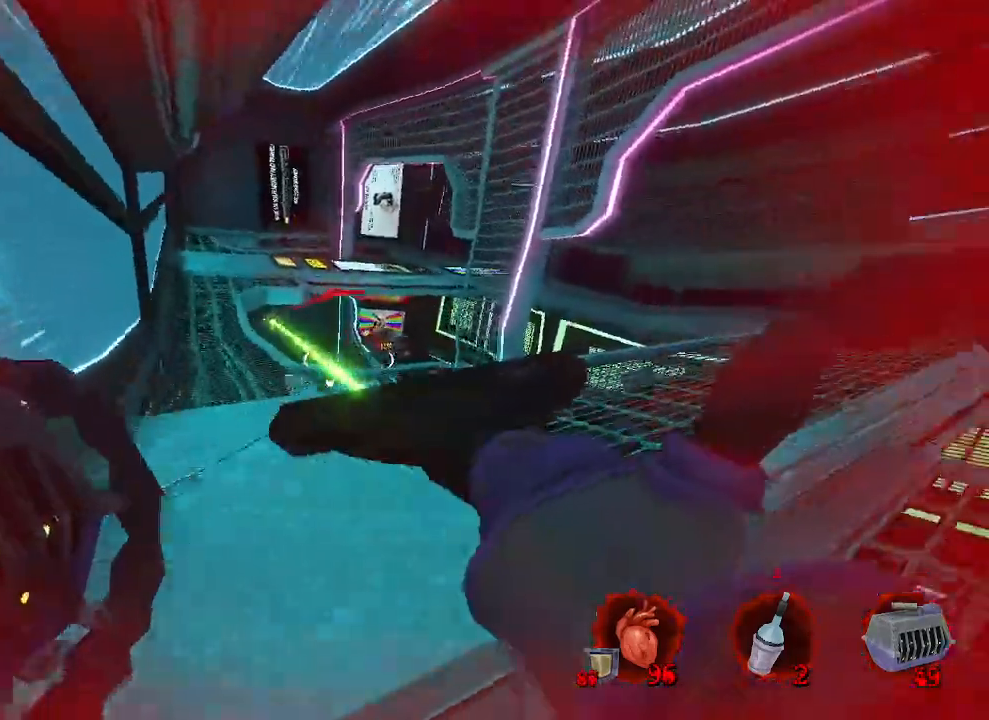
{"keys": ["d"], "mouse": [], "events": [[117, "mouse_right", "down"], [167, "z", "down"], [217, "mouse_right", "up"], [267, "q", "up"], [300, "z", "up"], [384, "d", "down"]]}
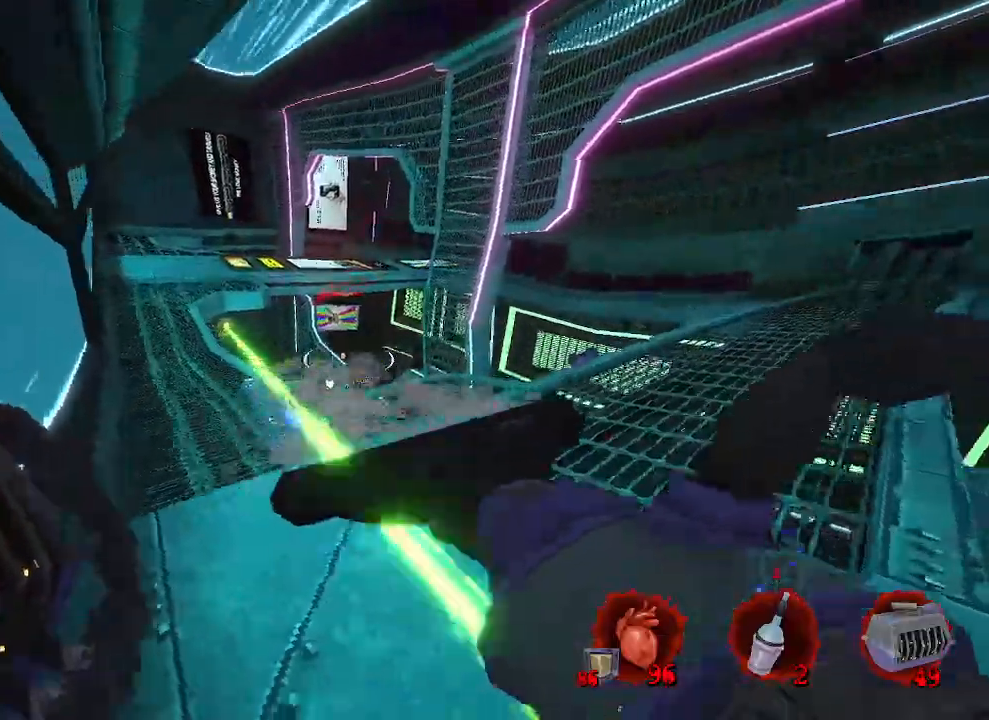
{"keys": ["d", "z"], "mouse": ["left"], "events": [[34, "z", "down"], [450, "mouse_left", "down"]]}
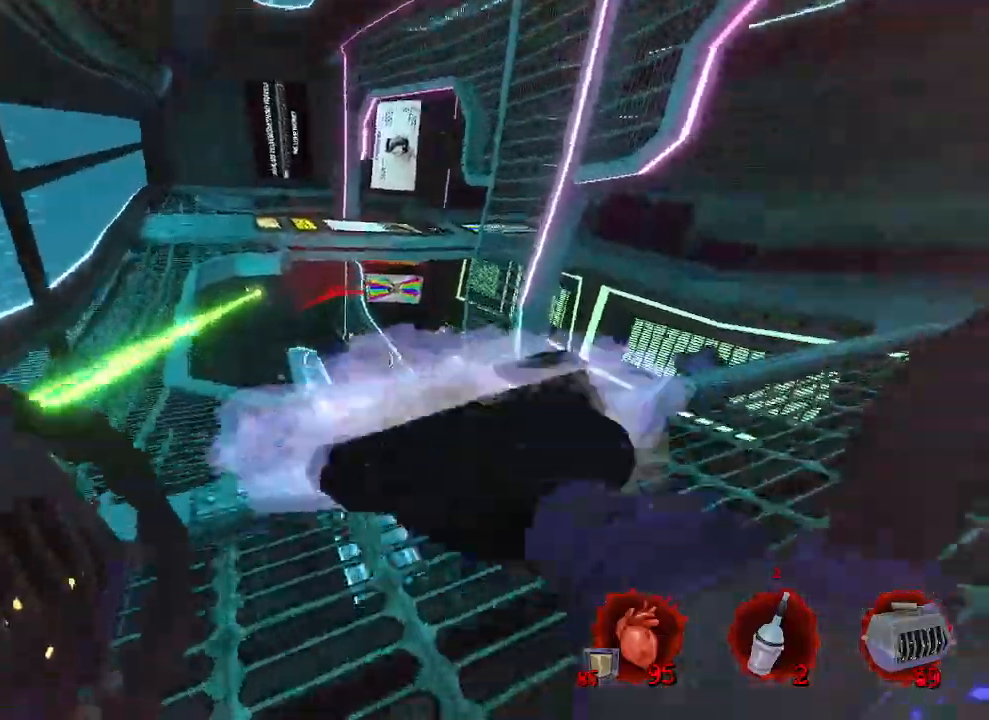
{"keys": ["z"], "mouse": [], "events": [[50, "mouse_left", "up"], [334, "d", "up"]]}
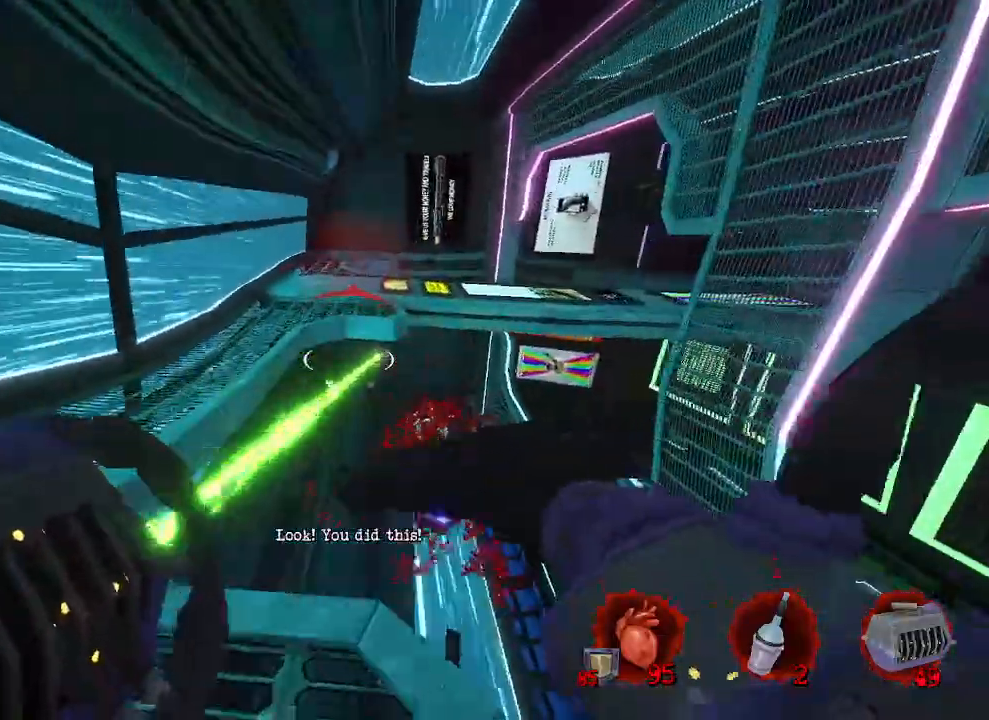
{"keys": ["q"], "mouse": [], "events": [[17, "z", "up"], [67, "d", "down"], [67, "mouse_left", "down"], [200, "mouse_left", "up"], [200, "s", "down"], [250, "d", "up"], [350, "q", "down"], [484, "s", "up"]]}
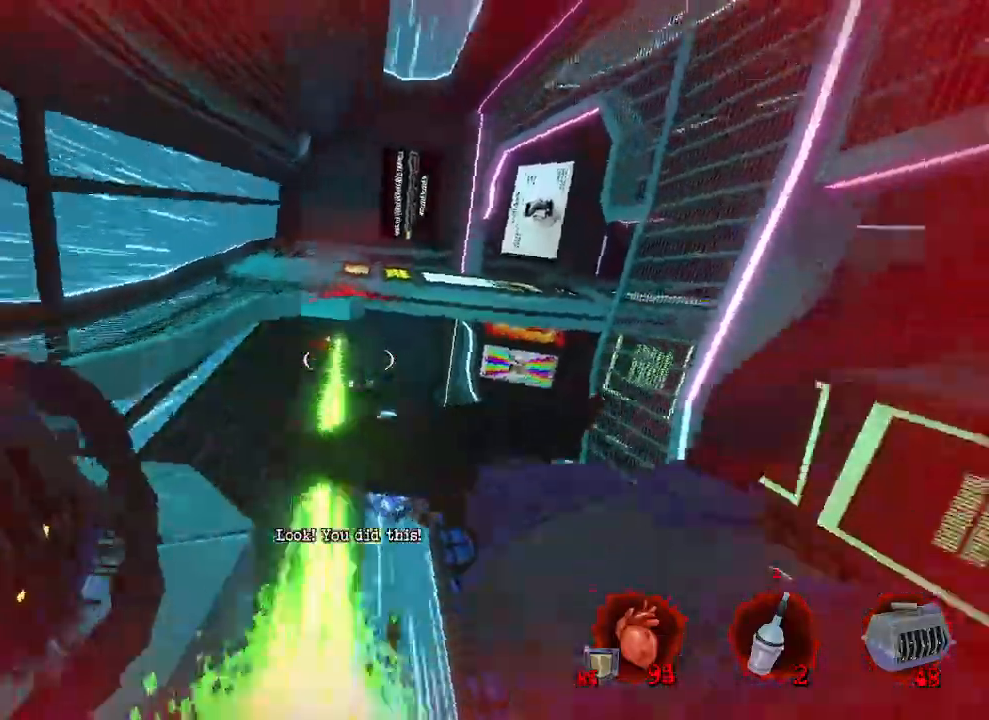
{"keys": ["q"], "mouse": [], "events": [[184, "z", "down"], [350, "z", "up"]]}
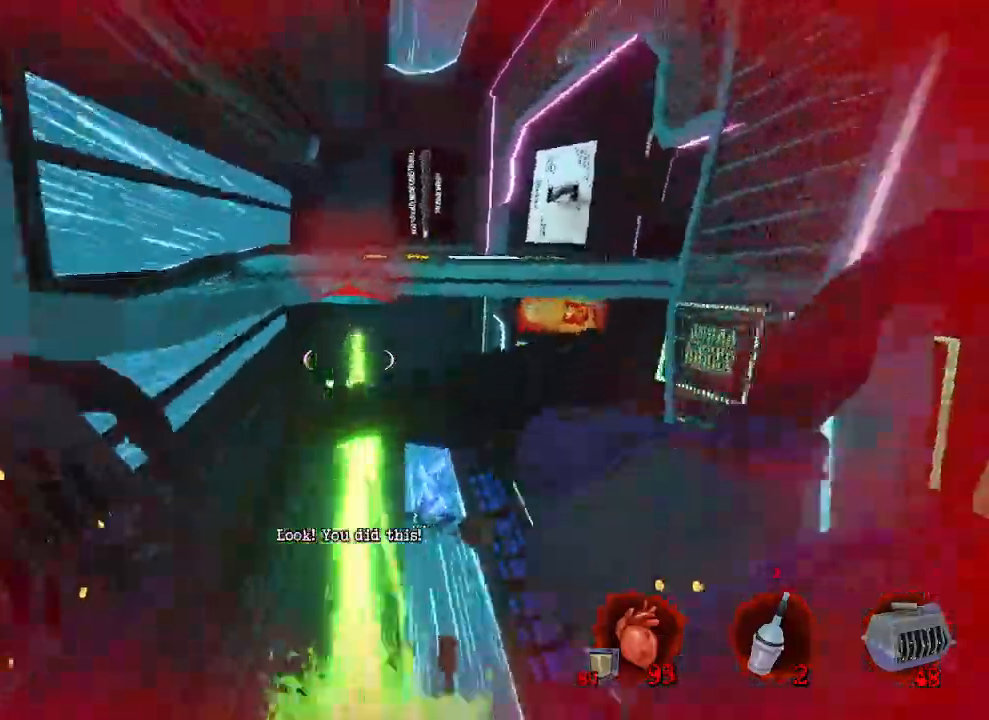
{"keys": ["z"], "mouse": ["right"], "events": [[50, "mouse_left", "down"], [150, "mouse_left", "up"], [150, "q", "up"], [234, "z", "down"], [417, "mouse_right", "down"]]}
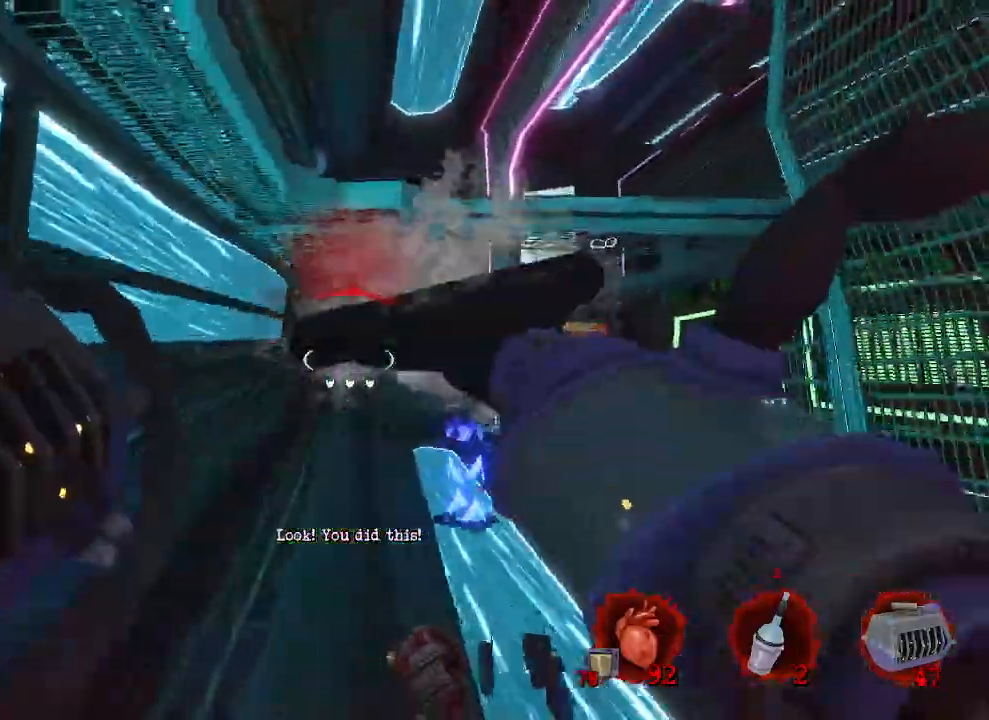
{"keys": ["q", "z"], "mouse": [], "events": [[67, "mouse_right", "up"], [400, "q", "down"]]}
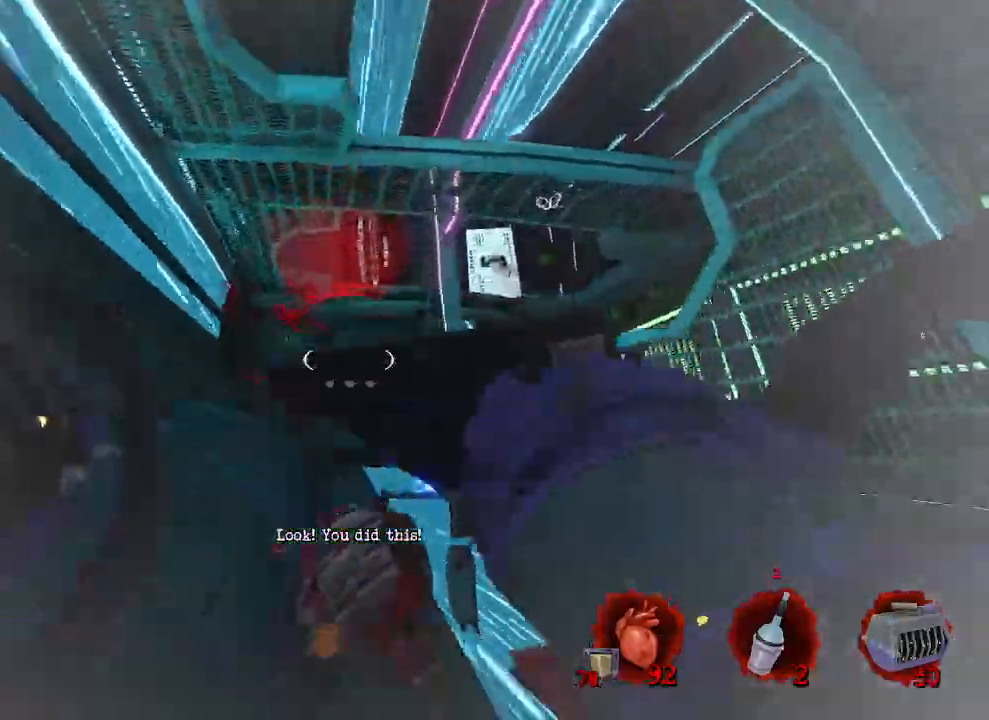
{"keys": ["q", "z"], "mouse": [], "events": [[217, "z", "up"], [400, "z", "down"]]}
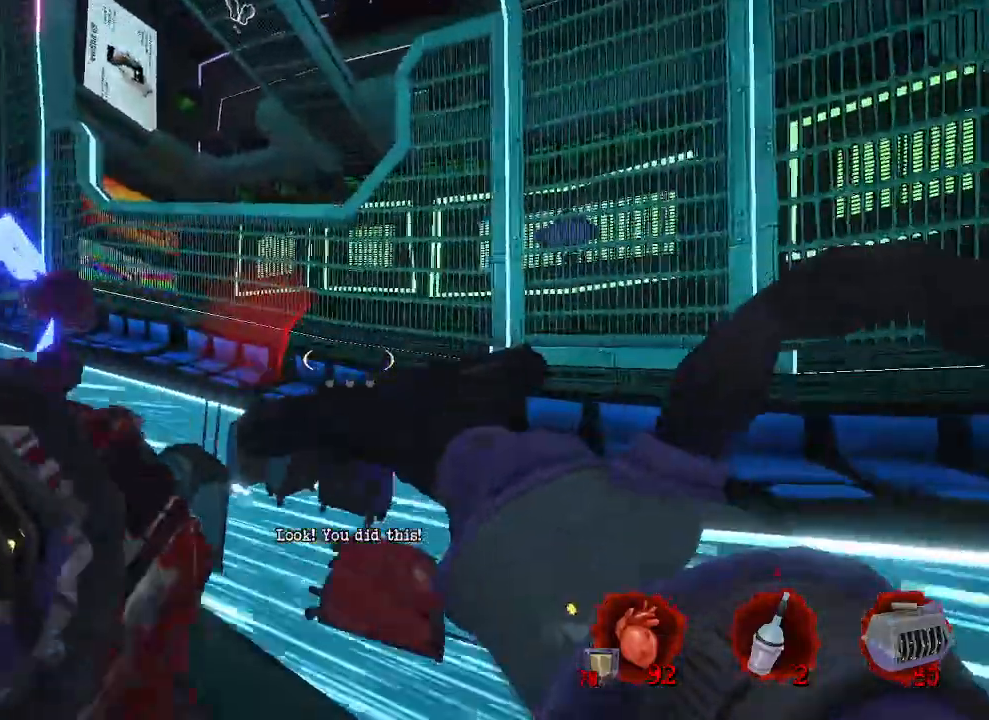
{"keys": ["q"], "mouse": [], "events": [[100, "z", "up"]]}
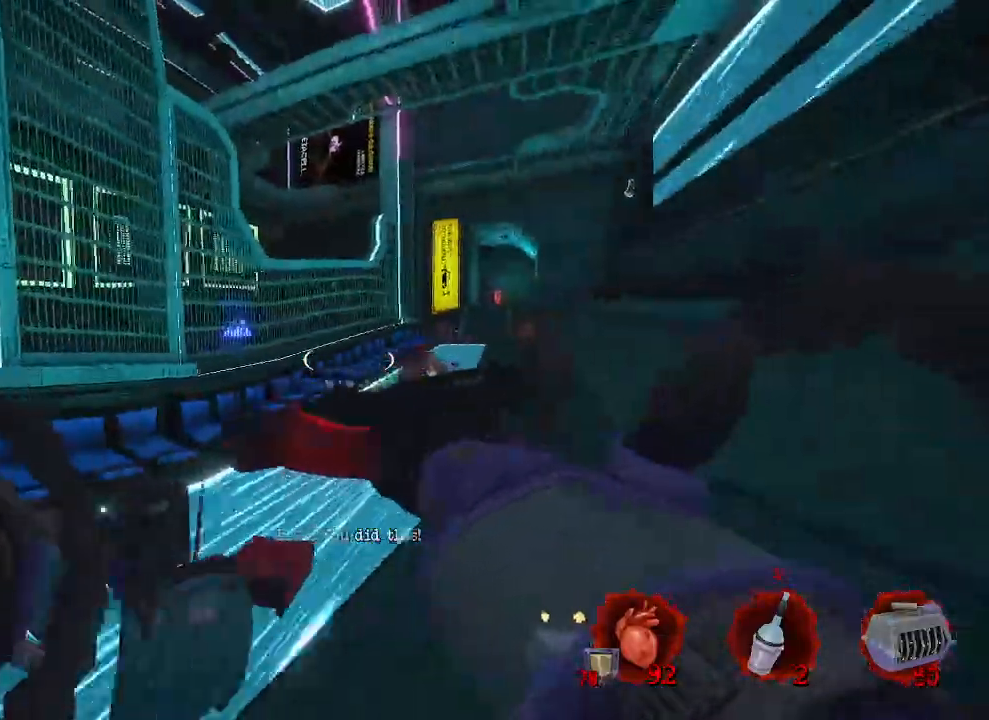
{"keys": ["q", "z"], "mouse": [], "events": [[200, "z", "down"]]}
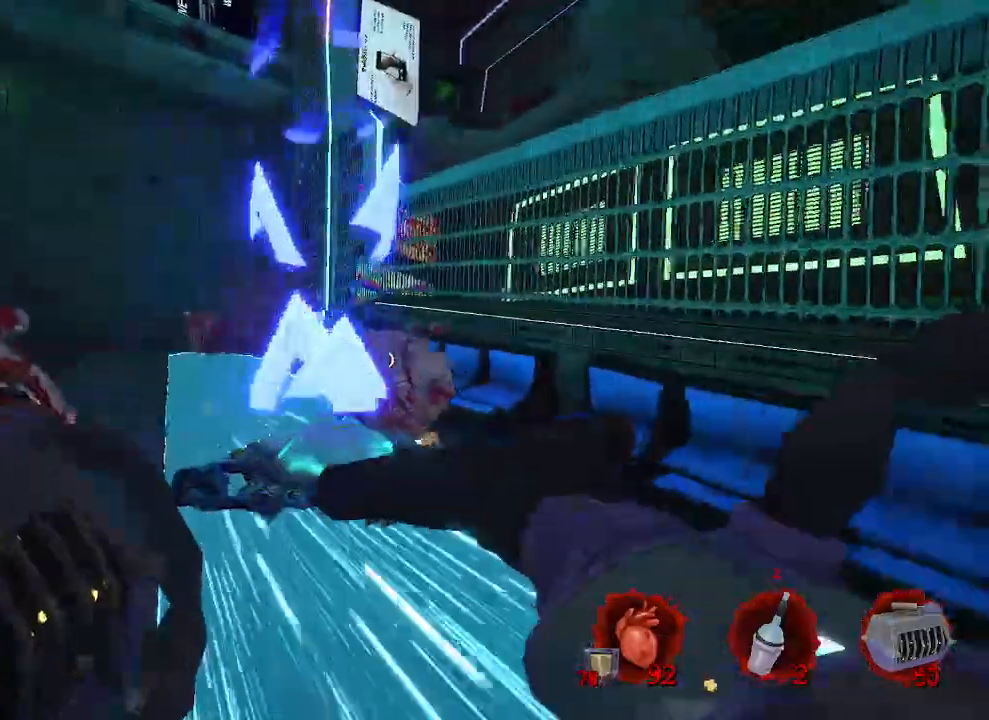
{"keys": ["z"], "mouse": [], "events": [[34, "q", "up"], [217, "ctrl", "down"], [350, "ctrl", "up"]]}
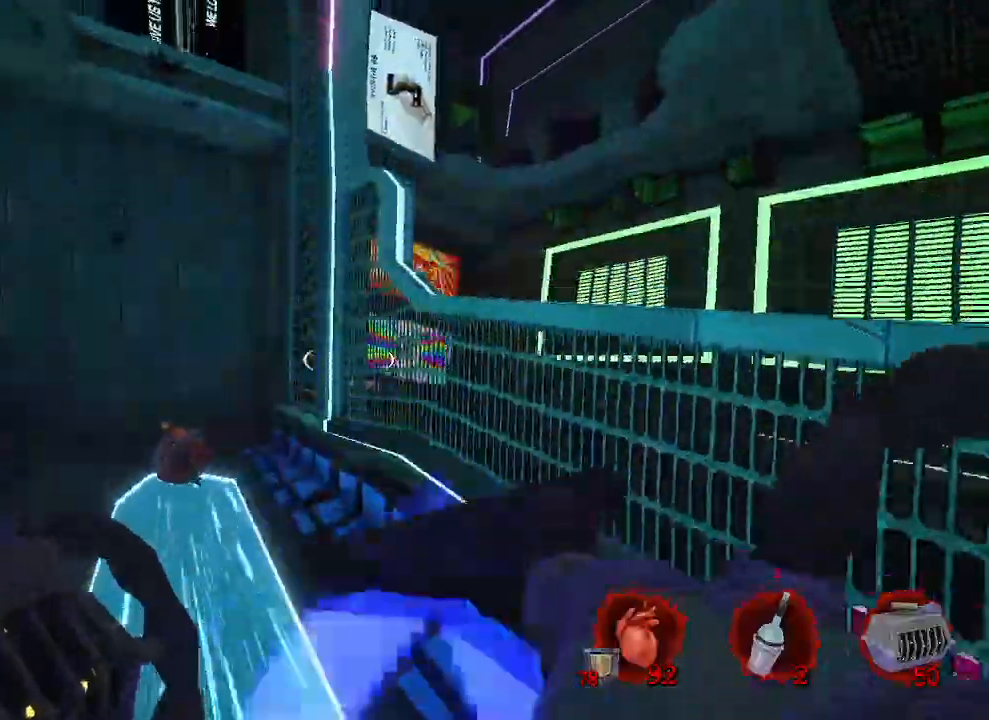
{"keys": ["q"], "mouse": [], "events": [[50, "z", "up"], [234, "z", "down"], [284, "z", "up"], [384, "q", "down"]]}
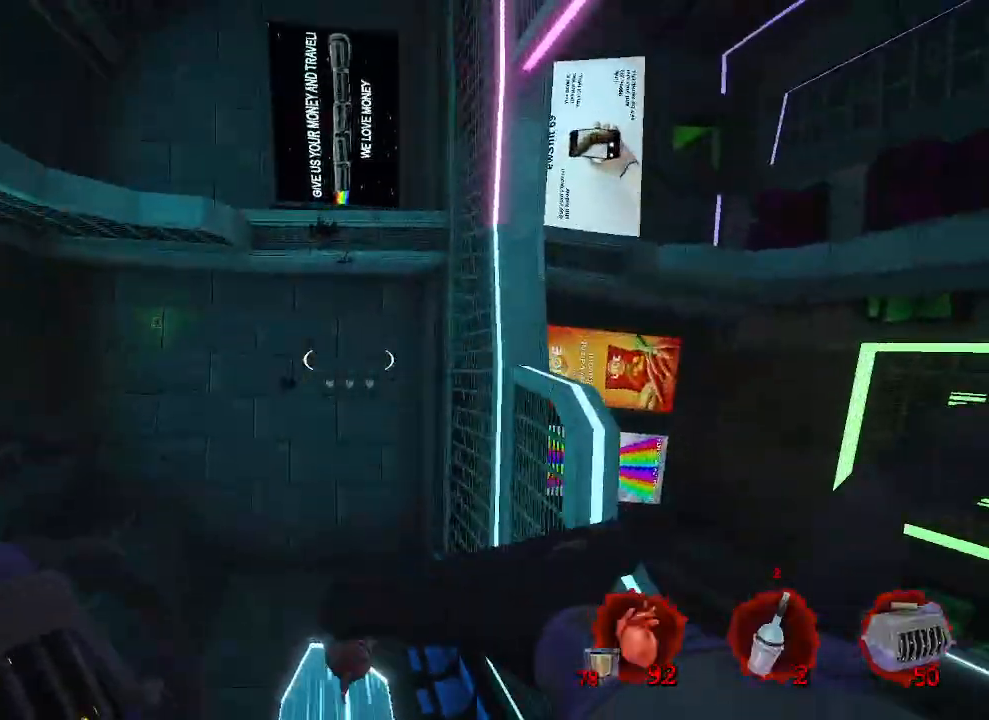
{"keys": ["d"], "mouse": [], "events": [[117, "q", "up"], [484, "d", "down"]]}
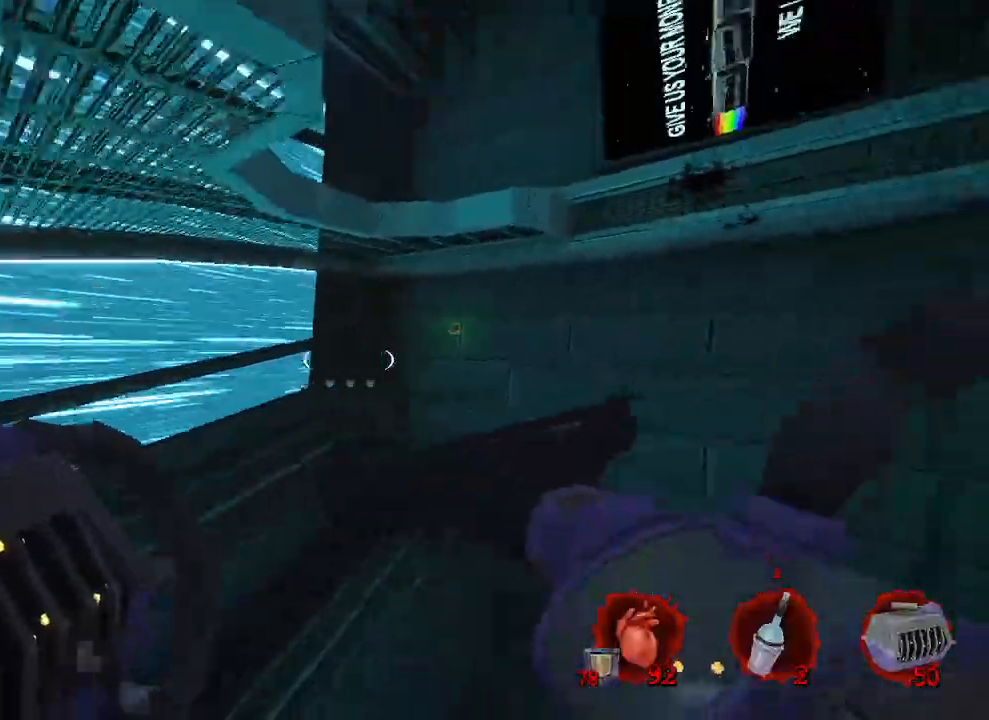
{"keys": ["d", "s"], "mouse": [], "events": [[34, "d", "up"], [167, "s", "down"], [417, "d", "down"]]}
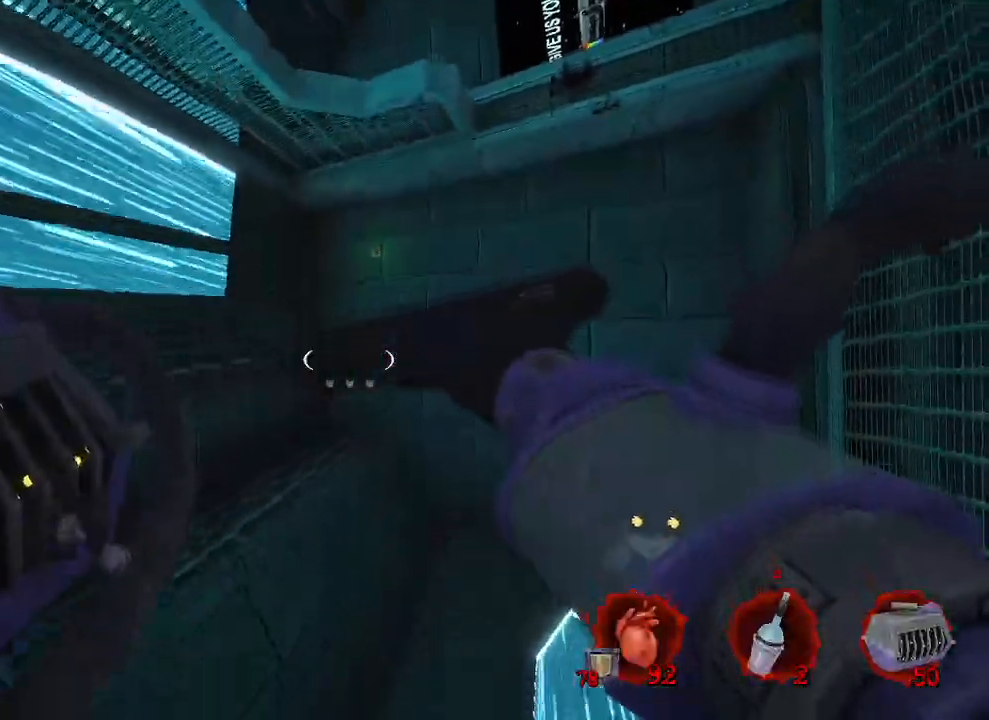
{"keys": [], "mouse": [], "events": [[100, "d", "up"], [184, "s", "up"]]}
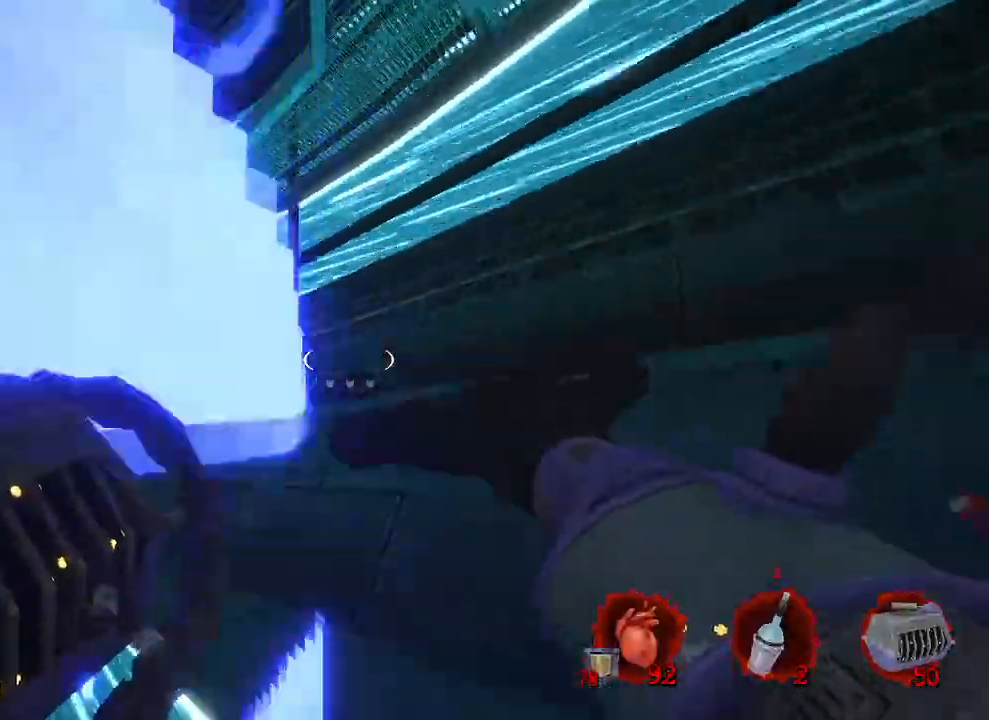
{"keys": ["q", "z"], "mouse": [], "events": [[200, "z", "down"], [434, "q", "down"]]}
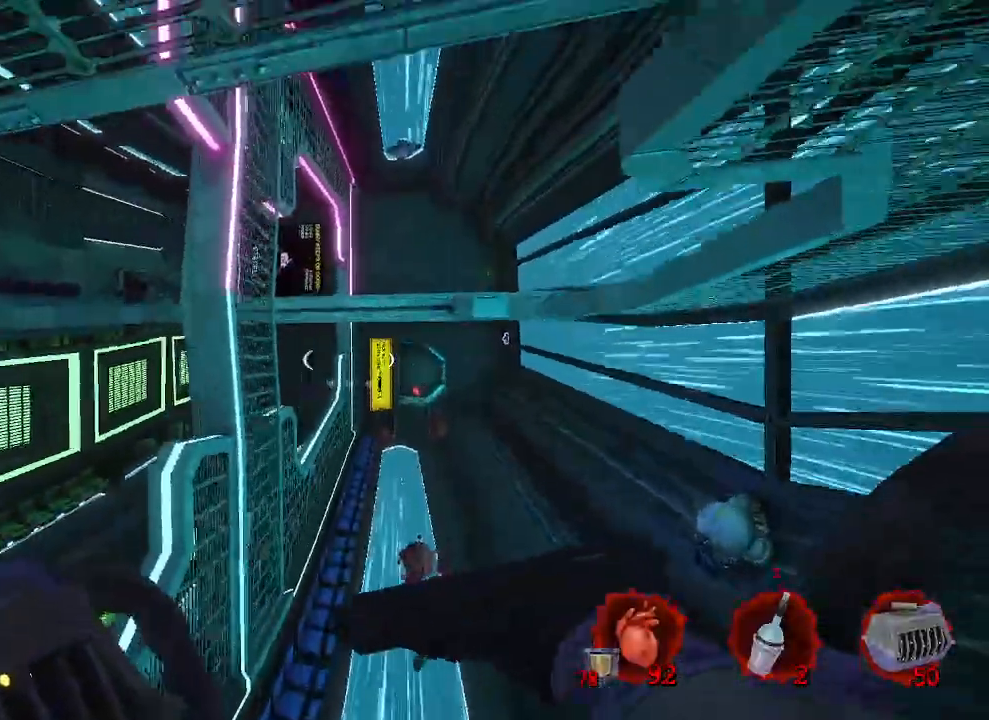
{"keys": ["q", "z"], "mouse": [], "events": [[84, "z", "up"], [234, "z", "down"]]}
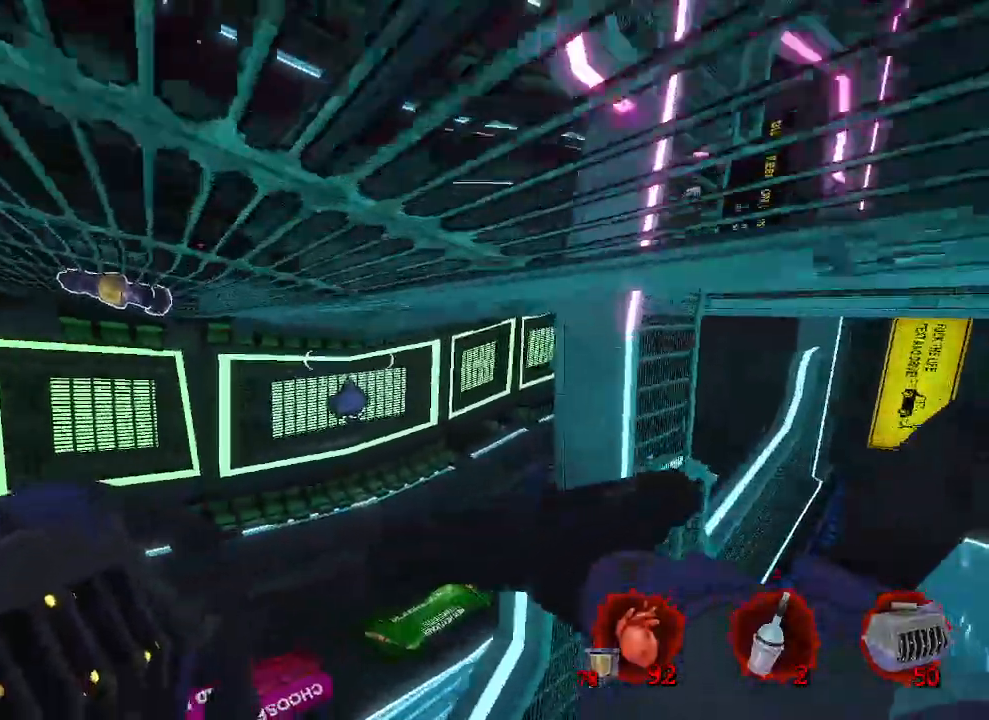
{"keys": ["z"], "mouse": [], "events": [[334, "q", "up"]]}